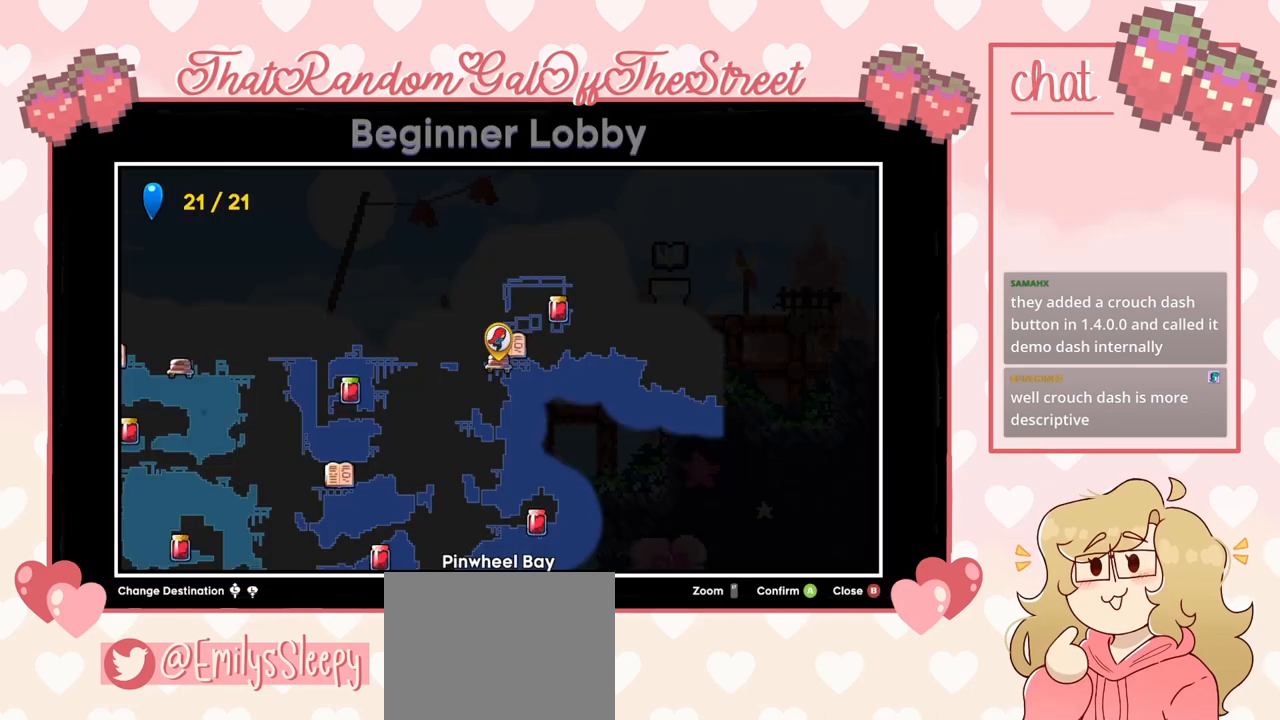
Gameplay with a controller (Xbox layout); each line is a JSON object with the inputs held at the frame after it. "events" lists button and stick changes between this image and that frame as [ms after this image, input, new state], when the widget could be followed in between.
{"buttons": [], "left_stick": "center", "right_stick": "center", "events": []}
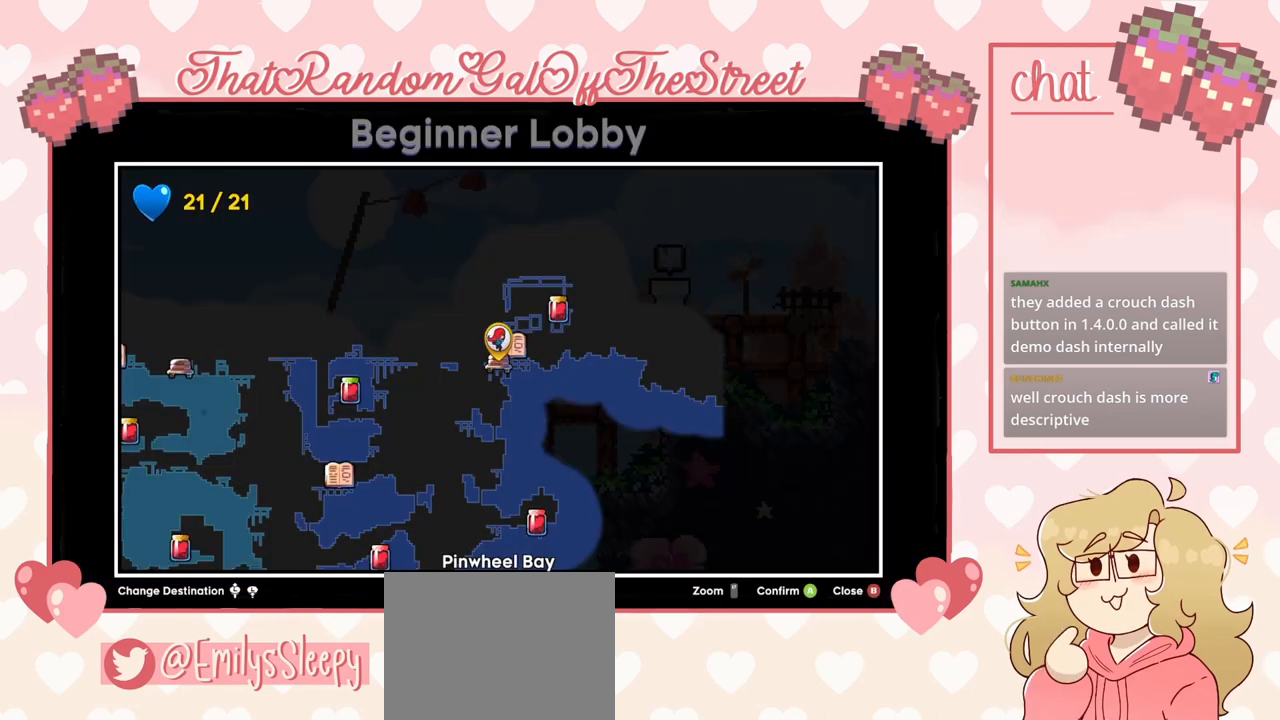
{"buttons": [], "left_stick": "center", "right_stick": "center", "events": []}
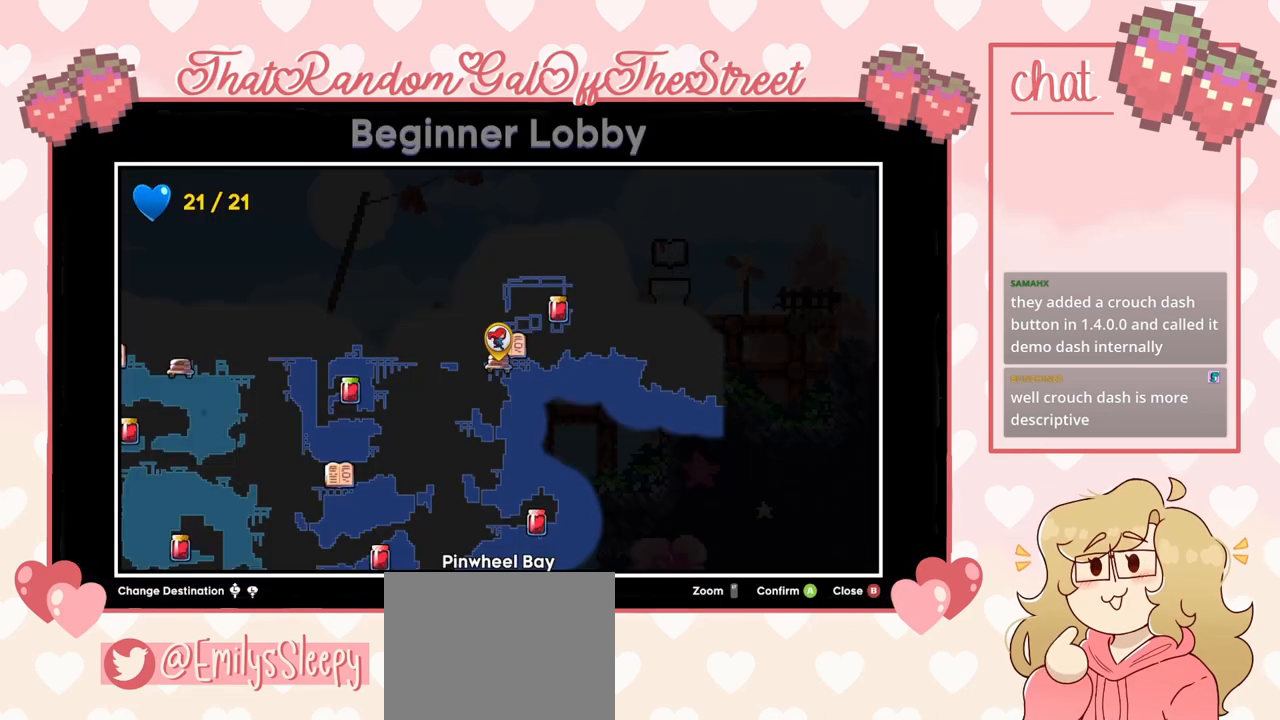
{"buttons": [], "left_stick": "center", "right_stick": "center", "events": []}
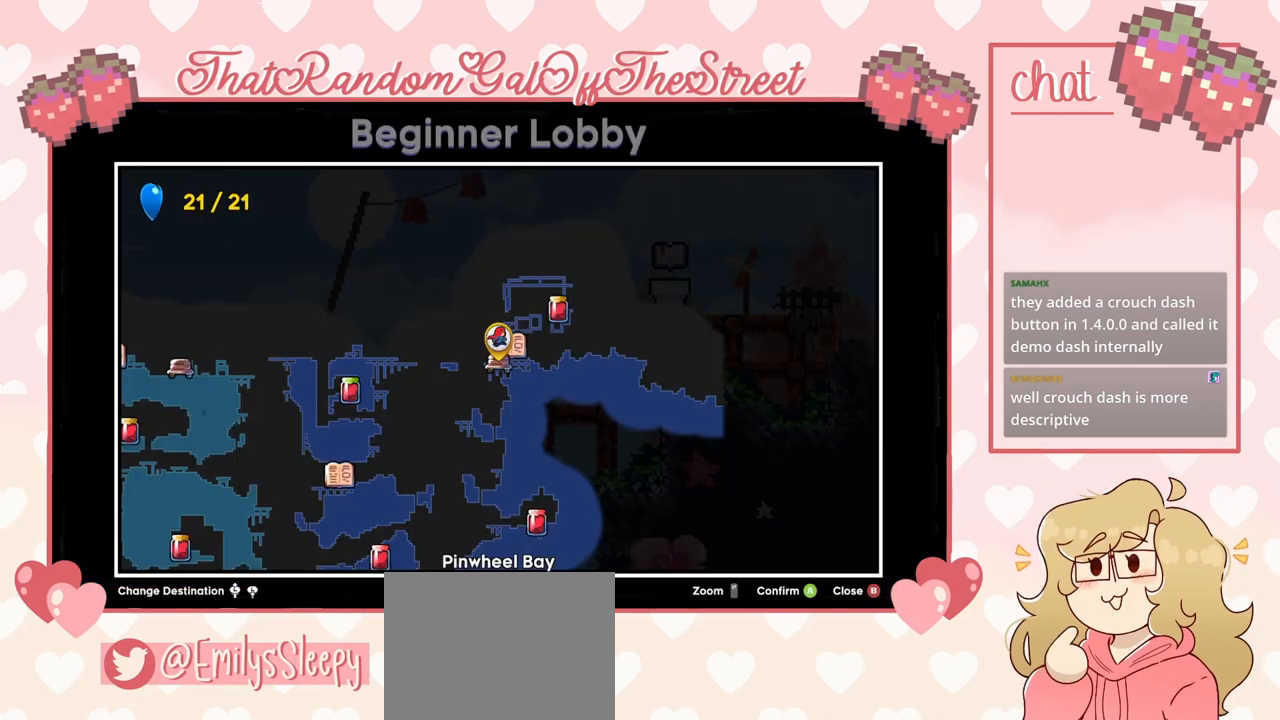
{"buttons": [], "left_stick": "center", "right_stick": "center", "events": []}
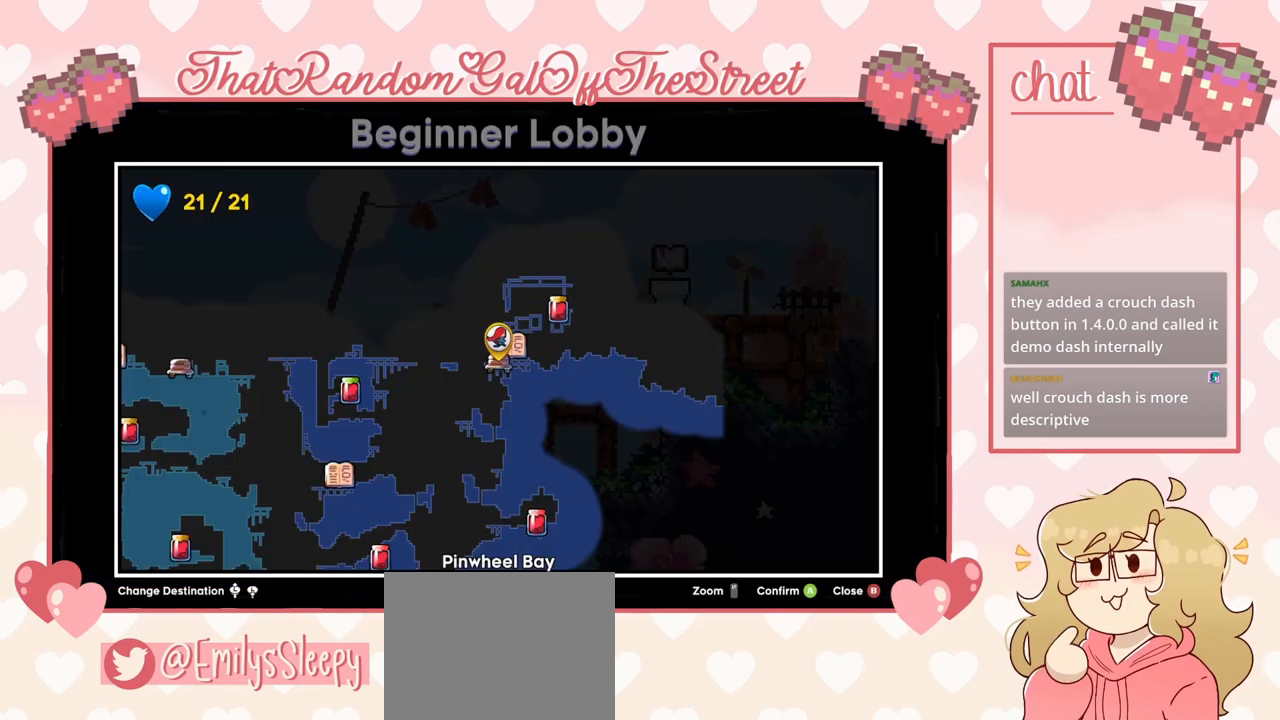
{"buttons": [], "left_stick": "left", "right_stick": "center", "events": [[467, "left_stick", "left"]]}
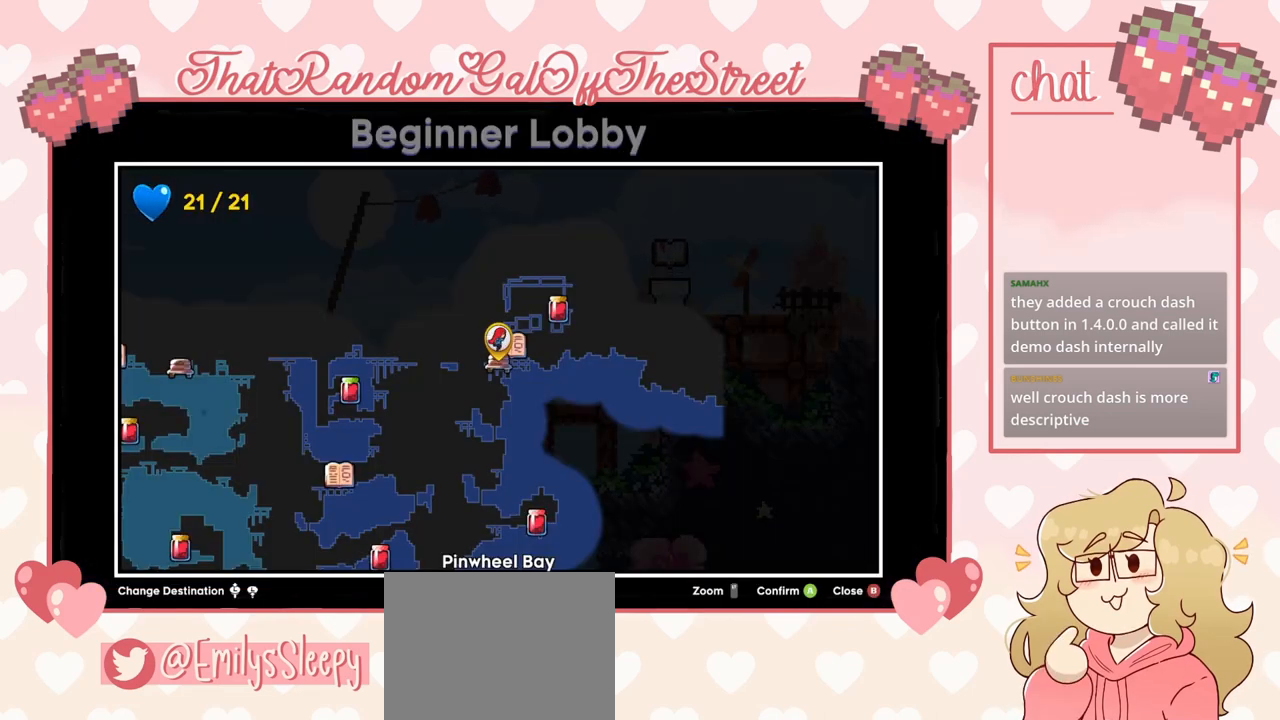
{"buttons": [], "left_stick": "down", "right_stick": "center", "events": [[133, "left_stick", "center"], [433, "left_stick", "down"]]}
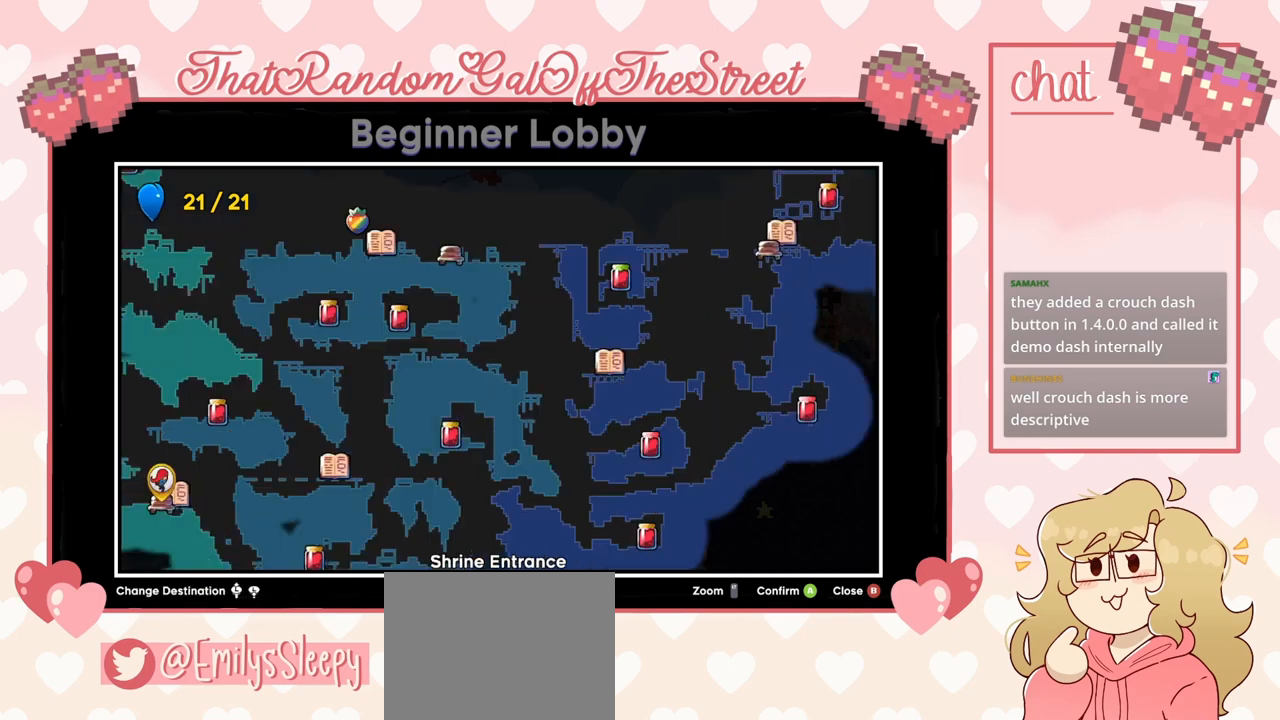
{"buttons": [], "left_stick": "center", "right_stick": "center", "events": [[100, "left_stick", "center"]]}
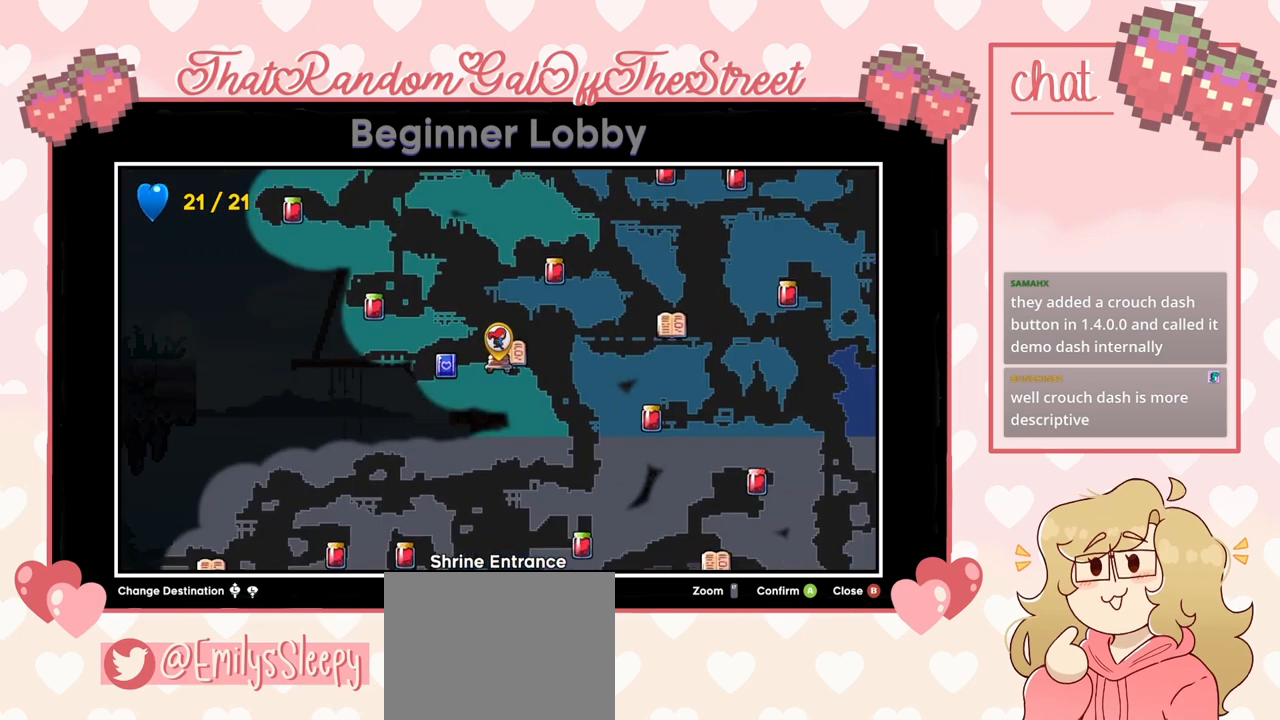
{"buttons": [], "left_stick": "up", "right_stick": "center", "events": [[133, "left_stick", "up"], [300, "left_stick", "center"], [433, "left_stick", "up"]]}
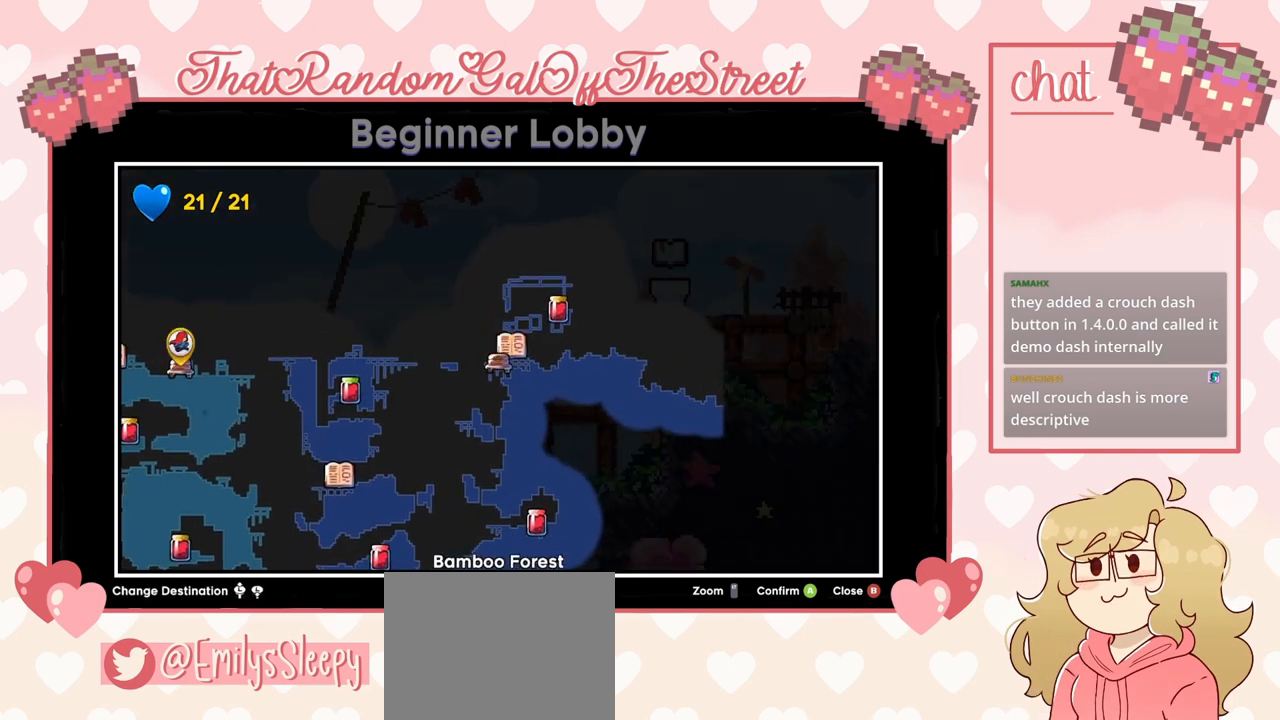
{"buttons": [], "left_stick": "center", "right_stick": "center", "events": [[133, "left_stick", "center"]]}
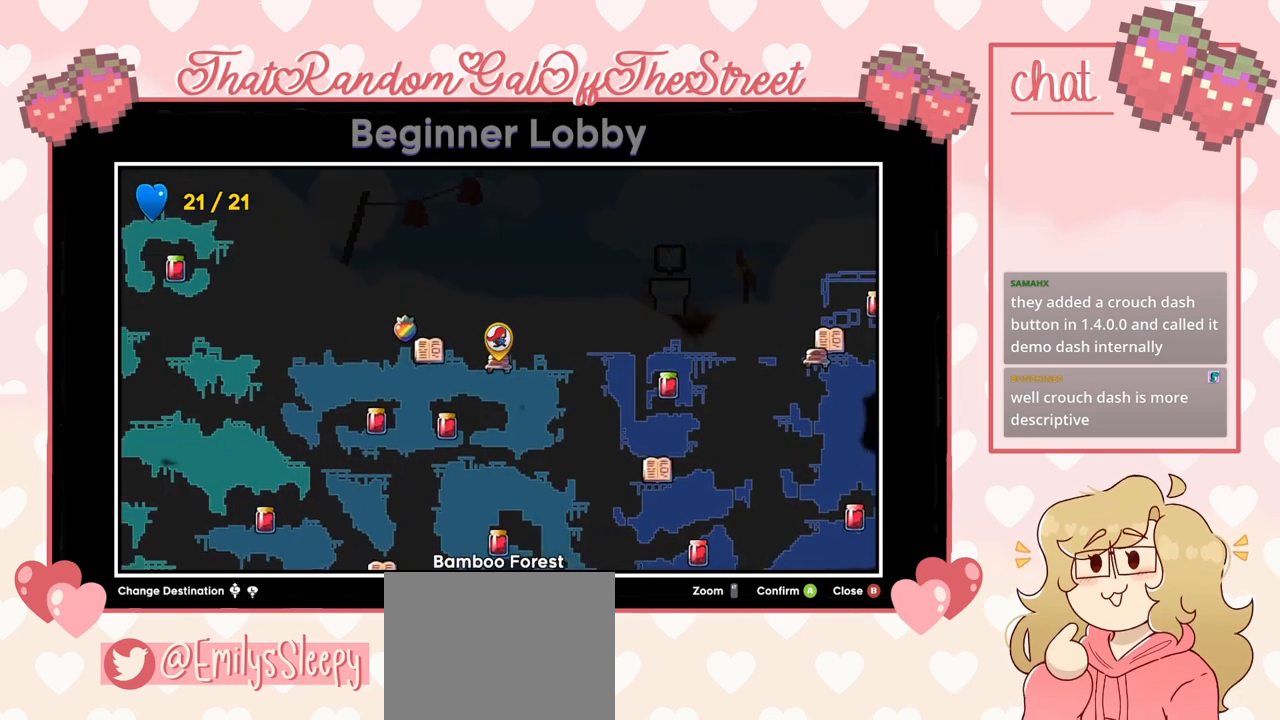
{"buttons": [], "left_stick": "center", "right_stick": "center", "events": [[33, "left_stick", "up"], [233, "left_stick", "center"]]}
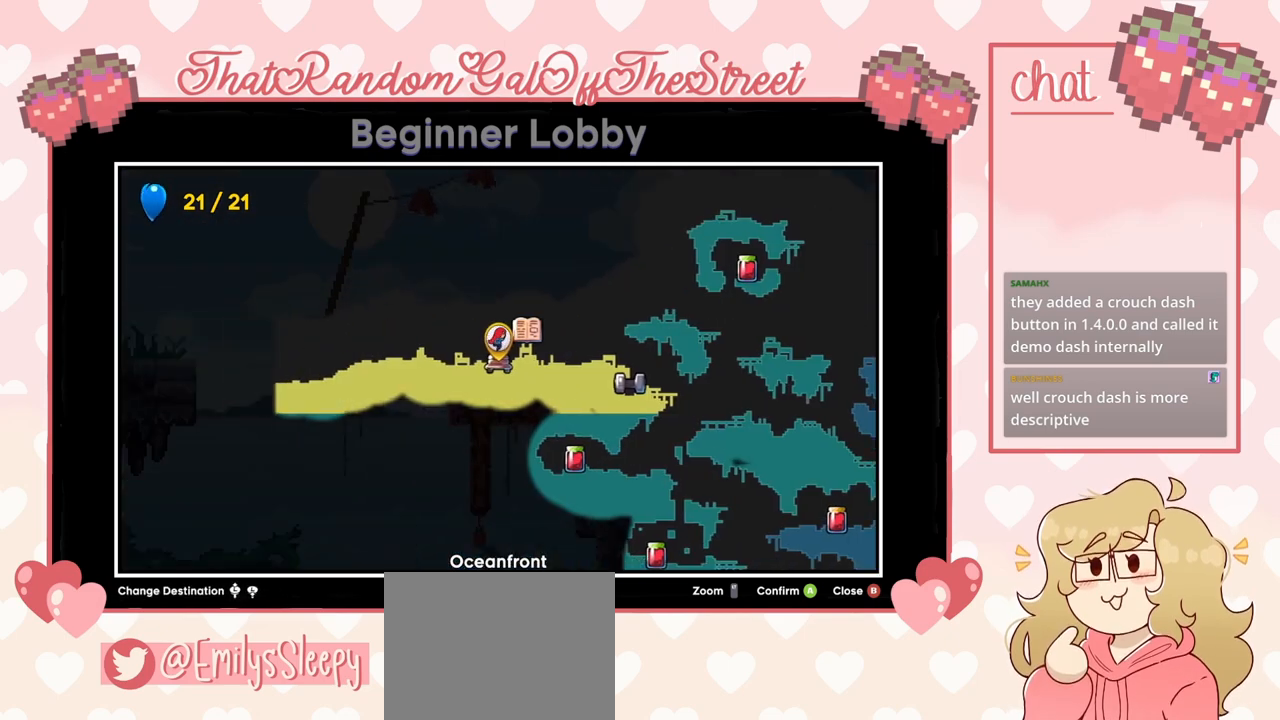
{"buttons": [], "left_stick": "center", "right_stick": "center", "events": [[267, "left_stick", "down"], [433, "left_stick", "center"]]}
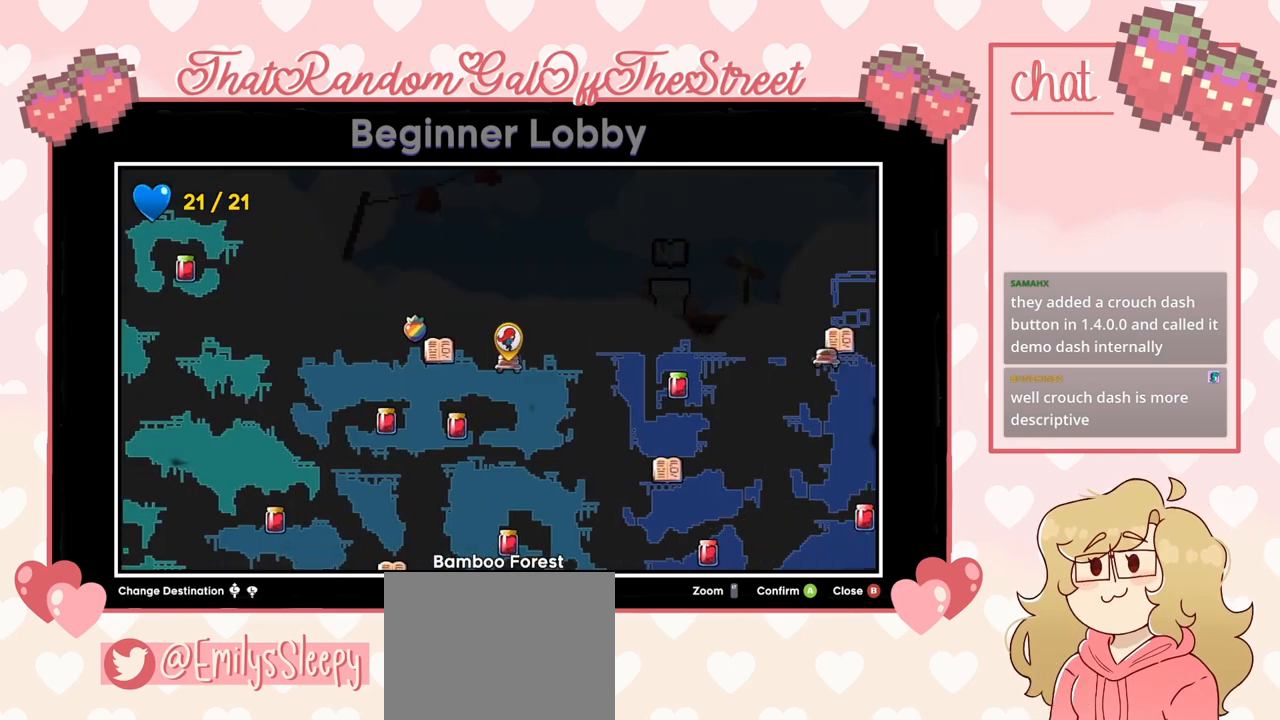
{"buttons": [], "left_stick": "center", "right_stick": "center", "events": []}
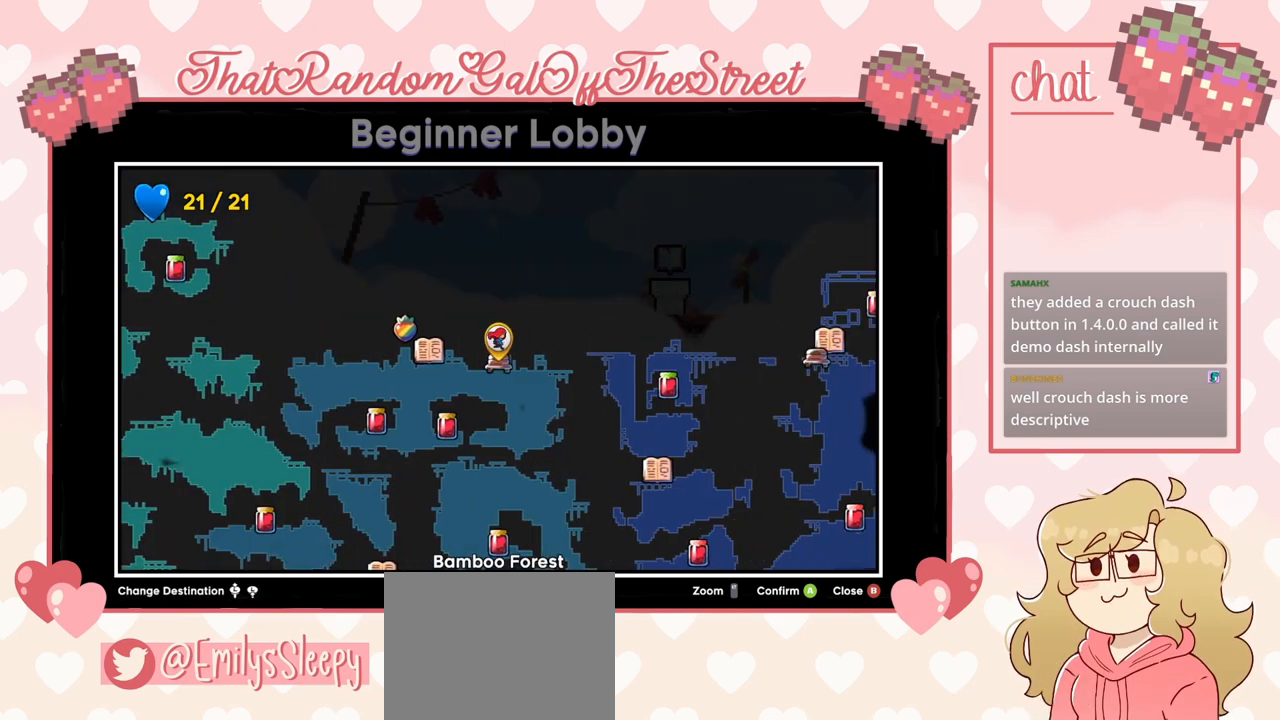
{"buttons": [], "left_stick": "center", "right_stick": "center", "events": []}
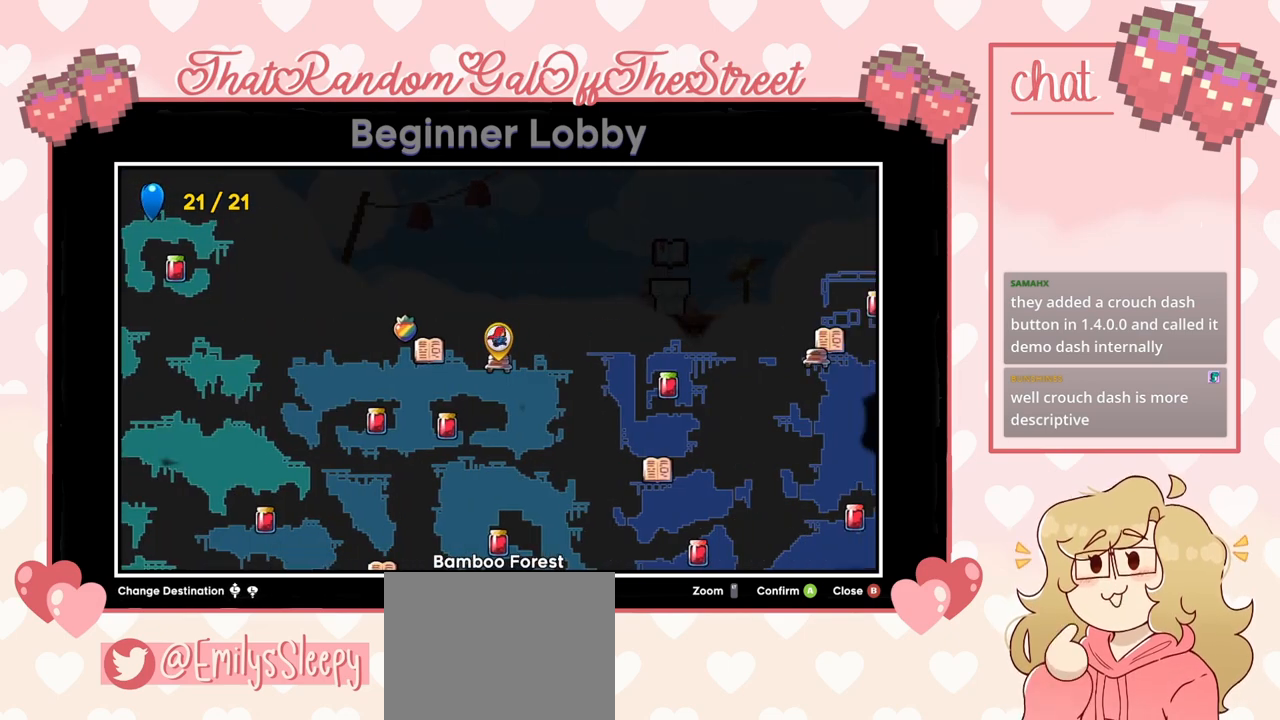
{"buttons": [], "left_stick": "down", "right_stick": "center", "events": [[167, "left_stick", "down-left"], [233, "left_stick", "down"], [333, "left_stick", "center"], [500, "left_stick", "down"]]}
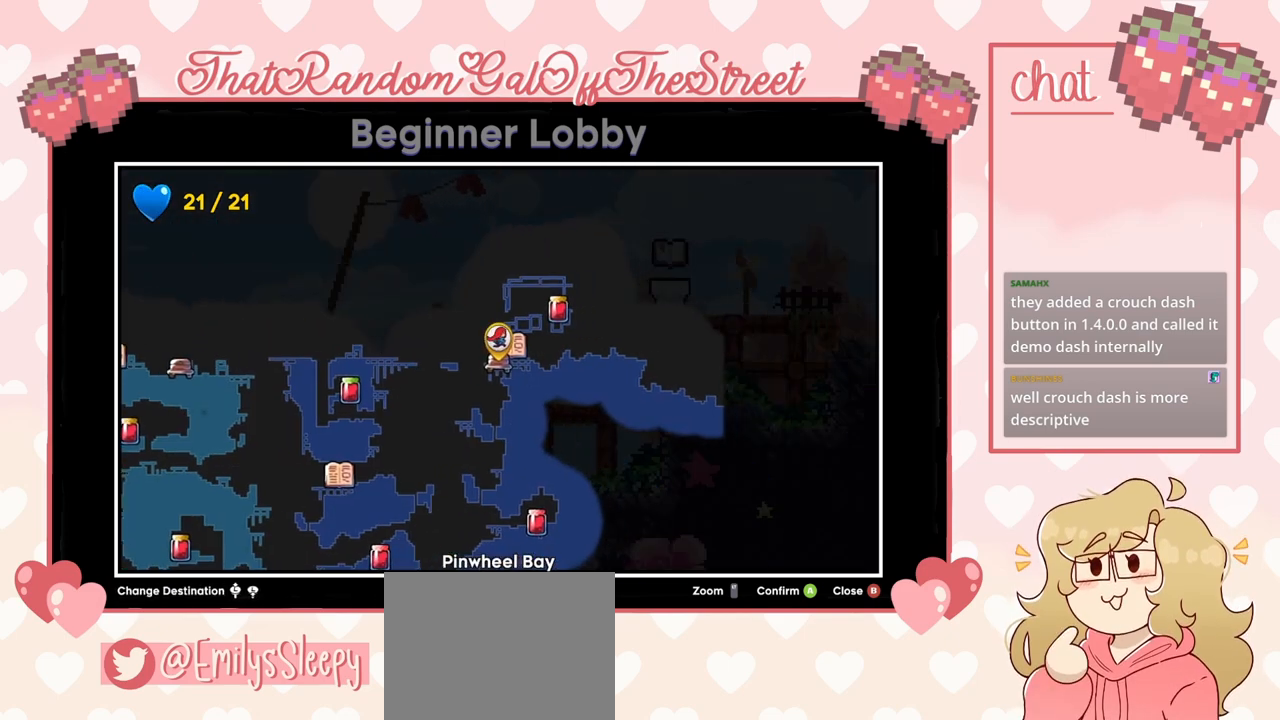
{"buttons": [], "left_stick": "center", "right_stick": "center", "events": [[167, "left_stick", "center"]]}
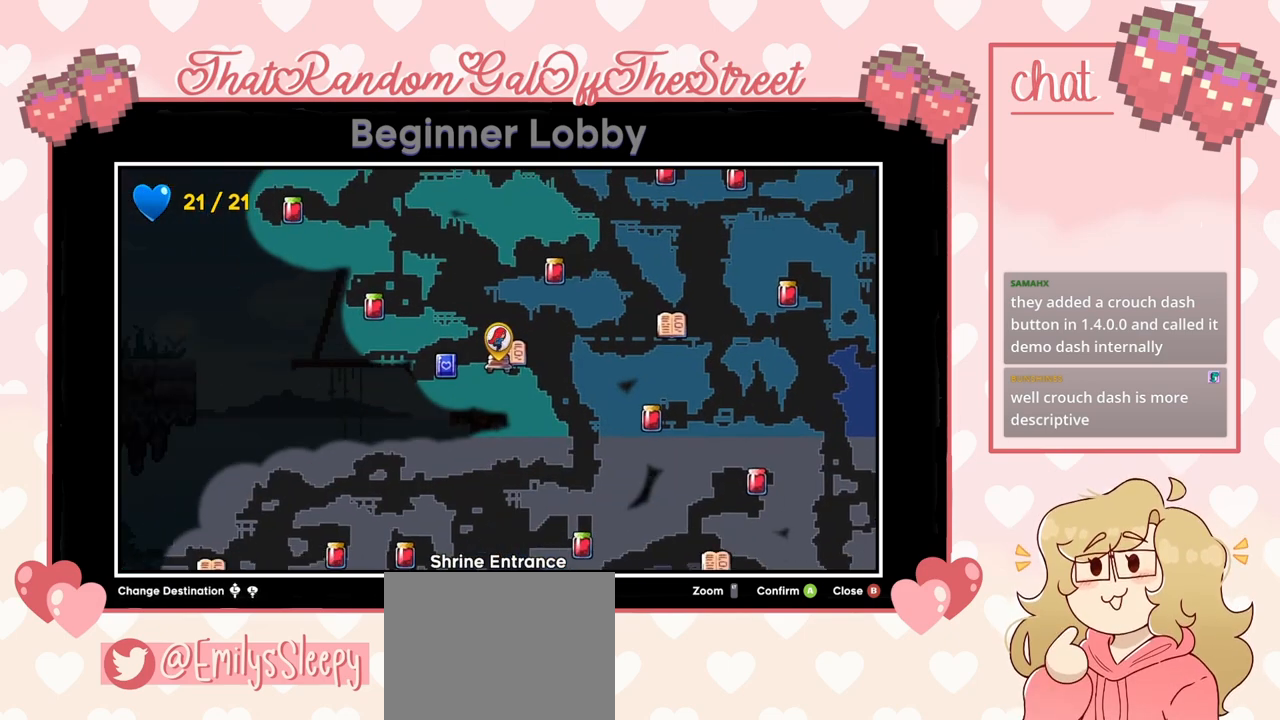
{"buttons": [], "left_stick": "center", "right_stick": "center", "events": [[167, "left_stick", "down"], [367, "left_stick", "center"]]}
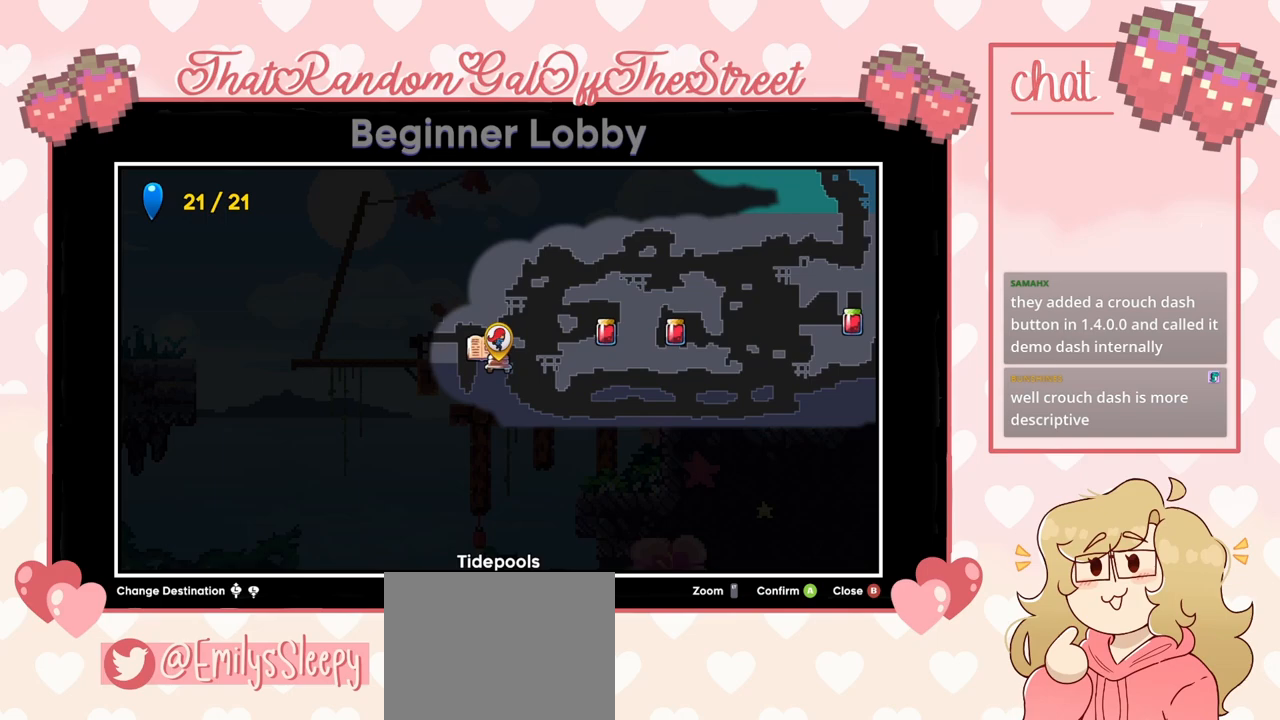
{"buttons": [], "left_stick": "center", "right_stick": "center", "events": [[200, "left_stick", "down"], [367, "left_stick", "center"]]}
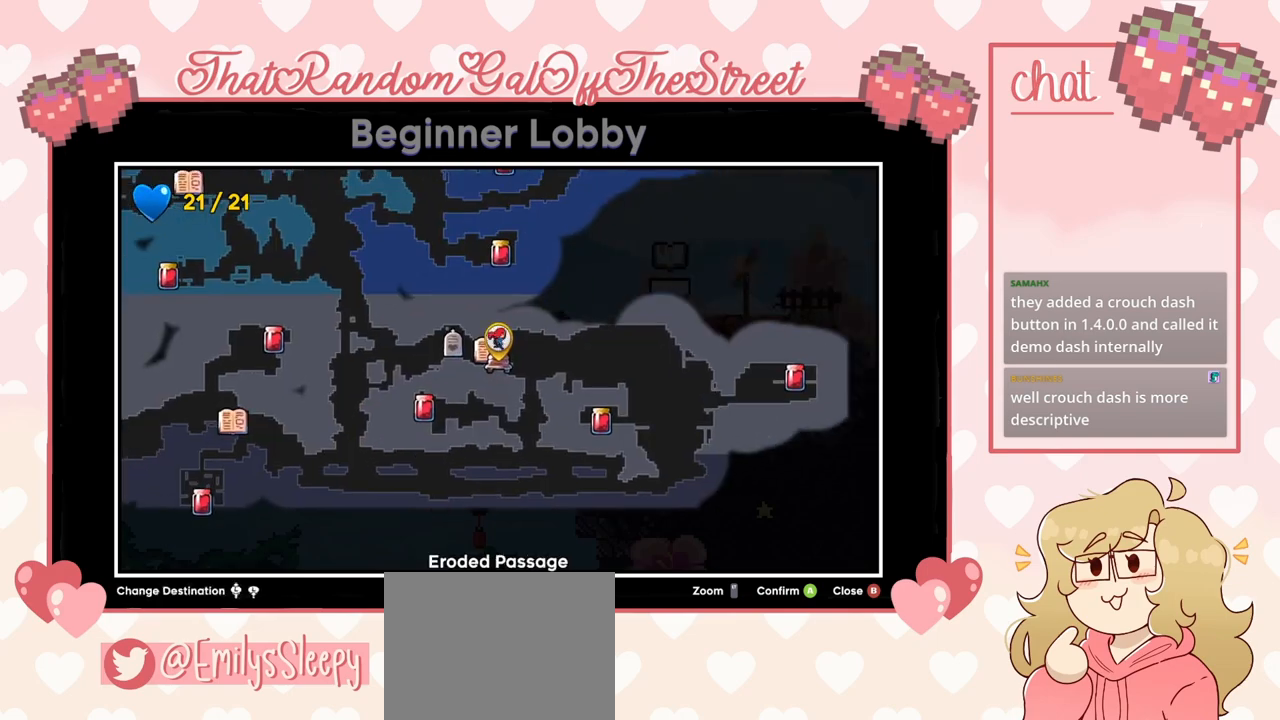
{"buttons": [], "left_stick": "center", "right_stick": "center", "events": []}
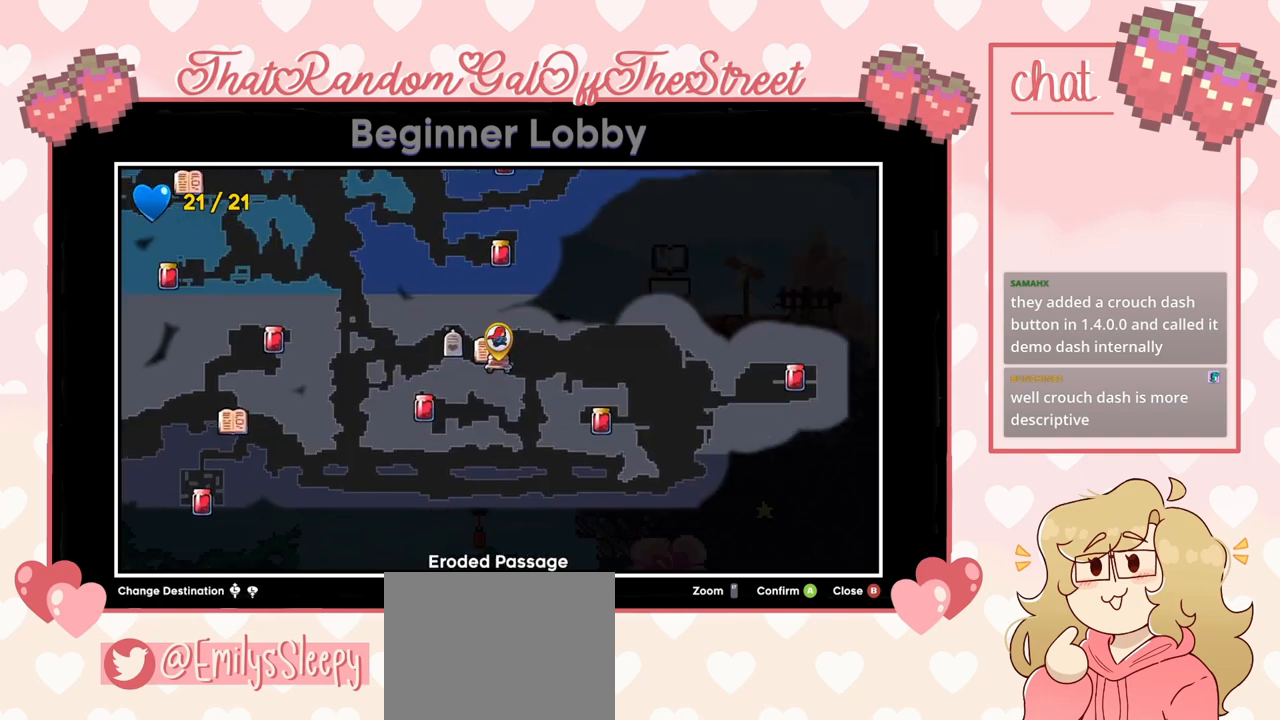
{"buttons": [], "left_stick": "center", "right_stick": "center", "events": [[200, "A", "down"], [333, "A", "up"]]}
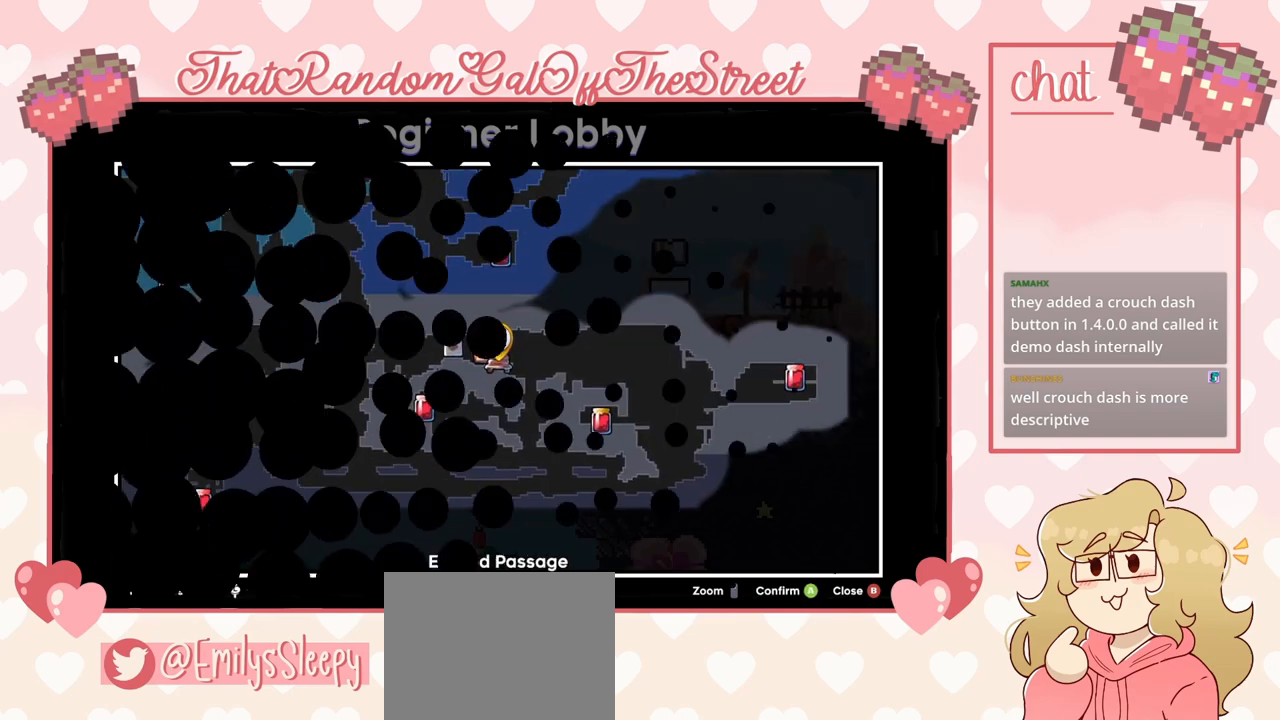
{"buttons": [], "left_stick": "center", "right_stick": "center", "events": []}
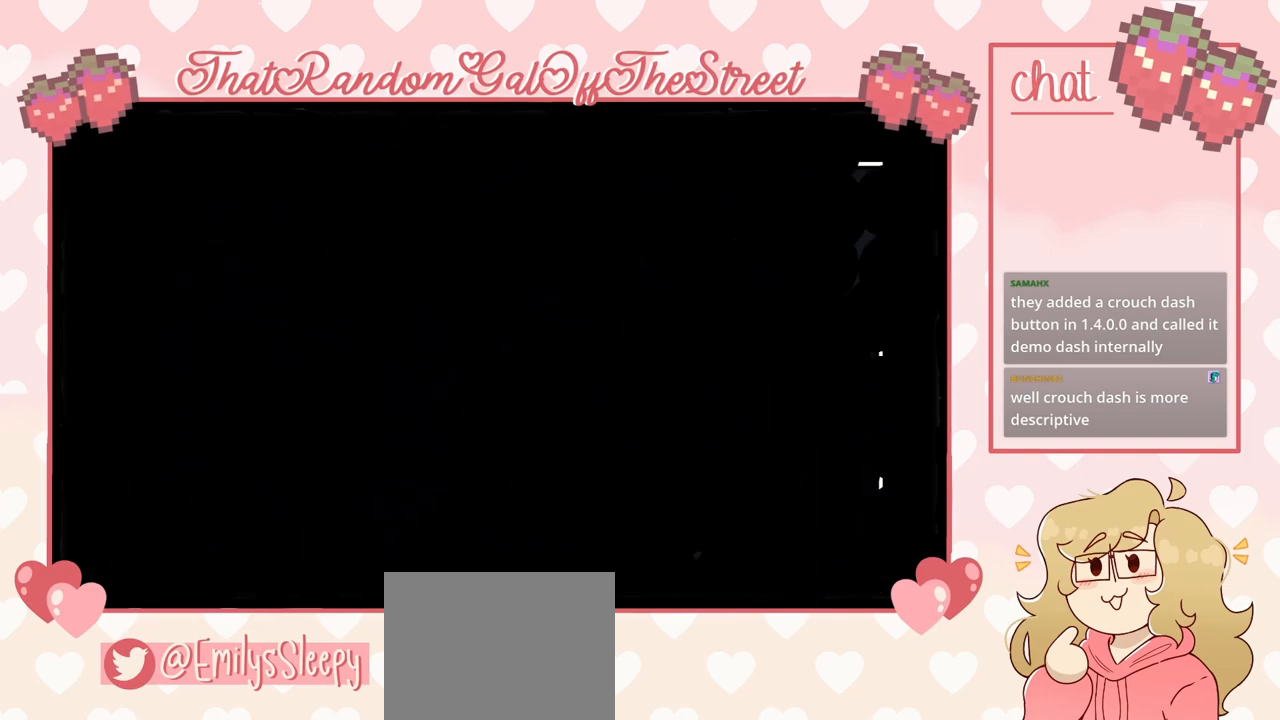
{"buttons": [], "left_stick": "center", "right_stick": "center", "events": []}
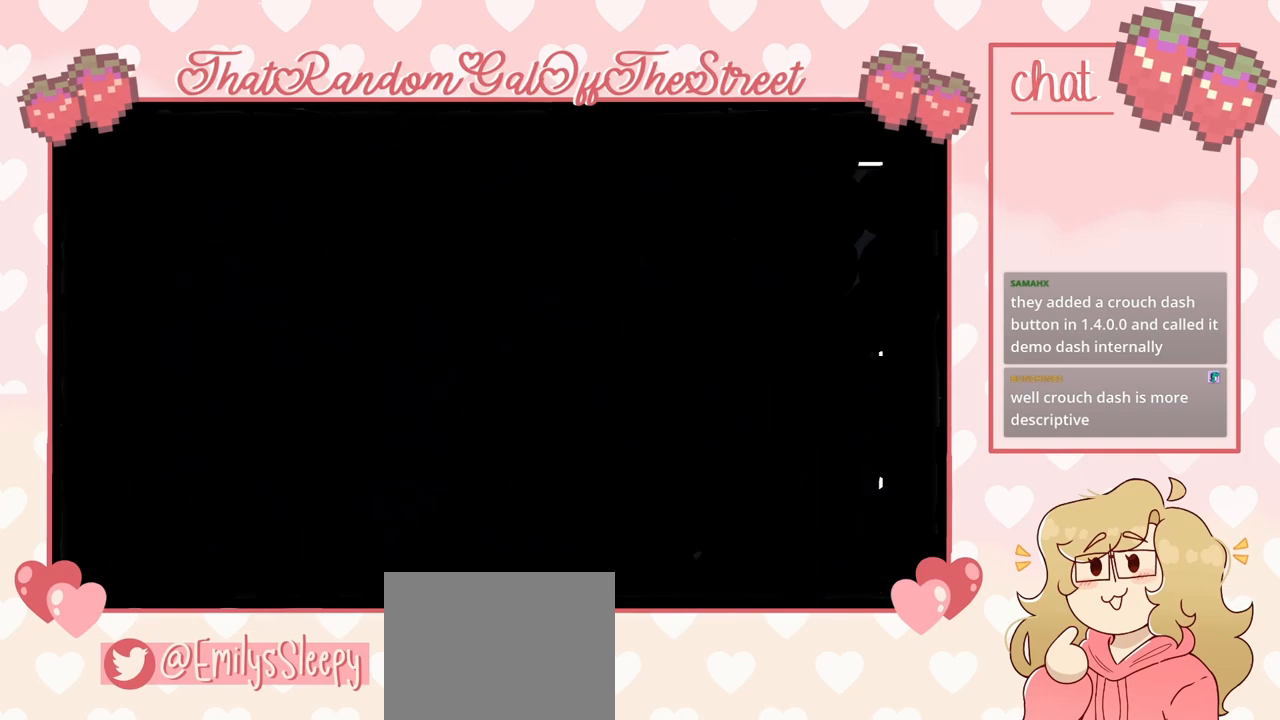
{"buttons": [], "left_stick": "center", "right_stick": "center", "events": []}
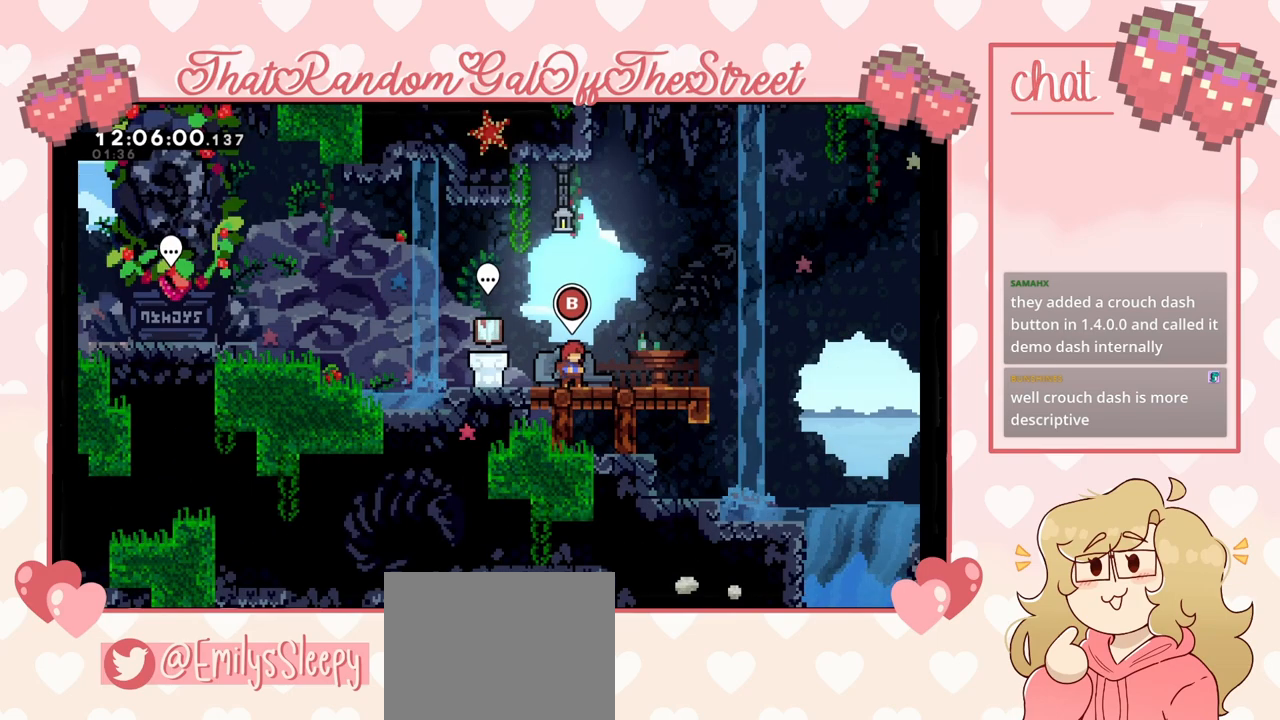
{"buttons": [], "left_stick": "right", "right_stick": "center", "events": [[200, "left_stick", "right"], [333, "A", "down"], [433, "A", "up"]]}
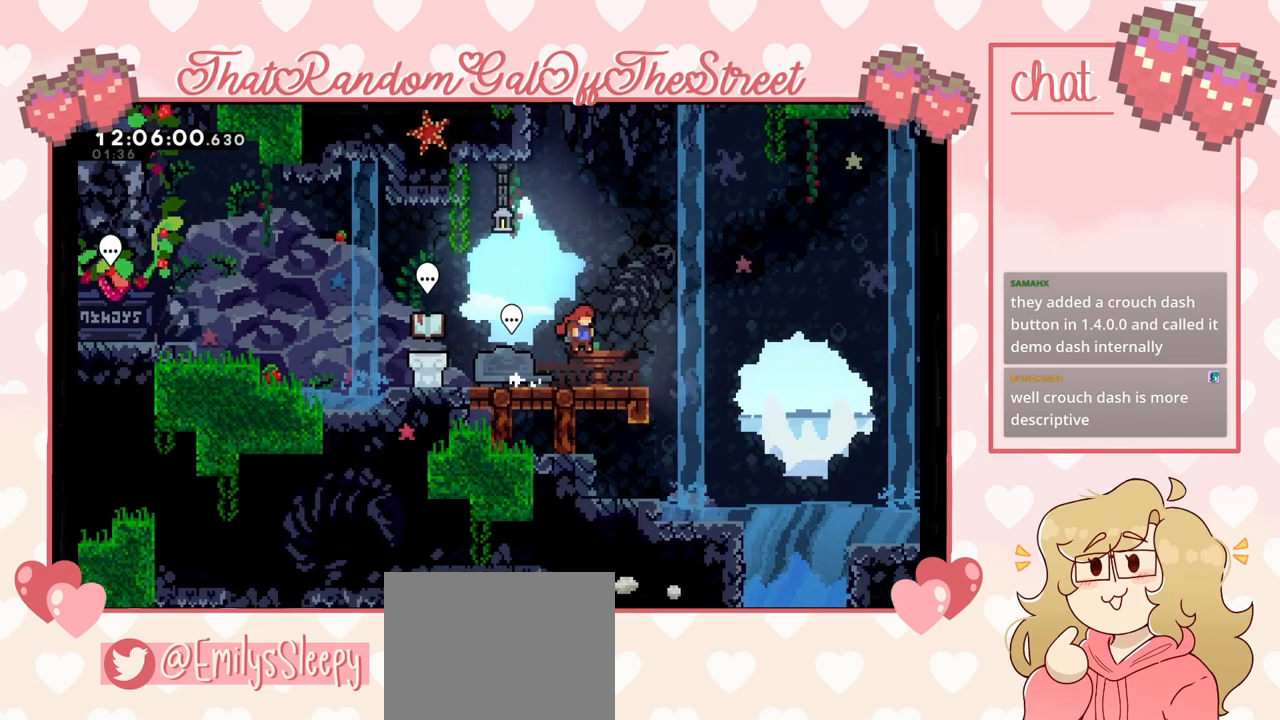
{"buttons": [], "left_stick": "right", "right_stick": "center", "events": [[233, "A", "down"], [367, "A", "up"]]}
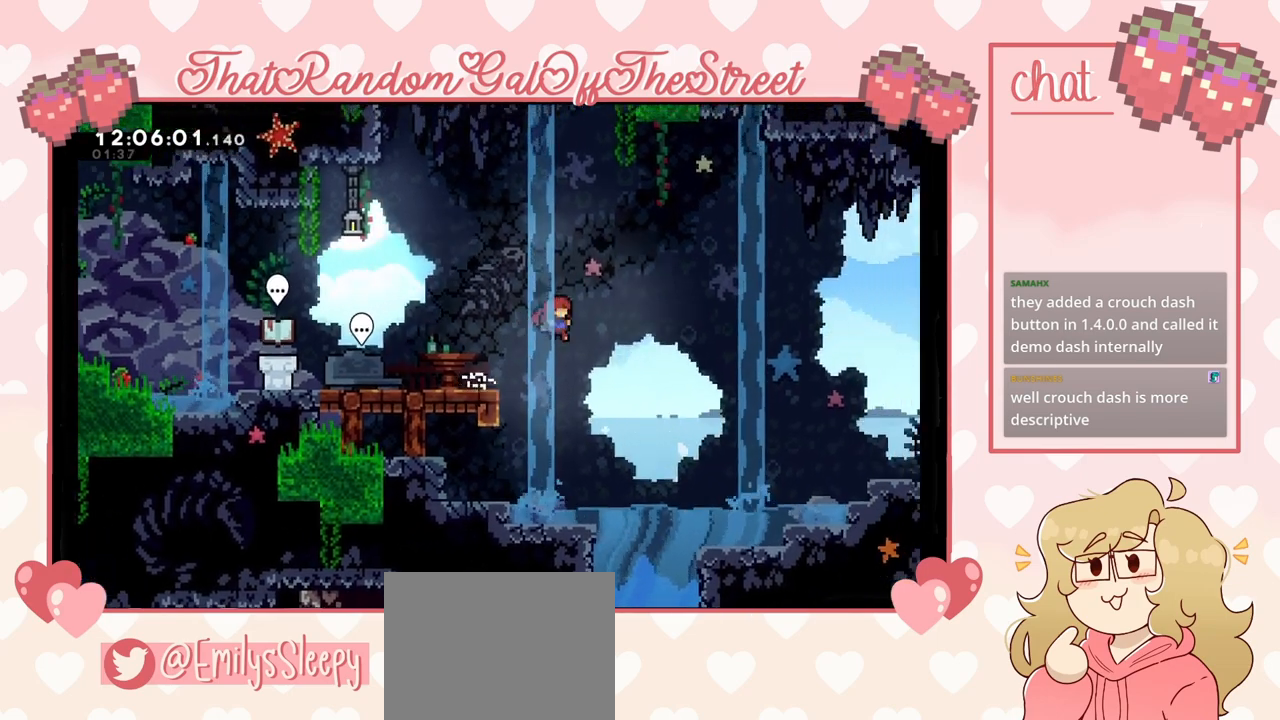
{"buttons": [], "left_stick": "down", "right_stick": "center", "events": [[333, "left_stick", "down-right"], [433, "left_stick", "down"]]}
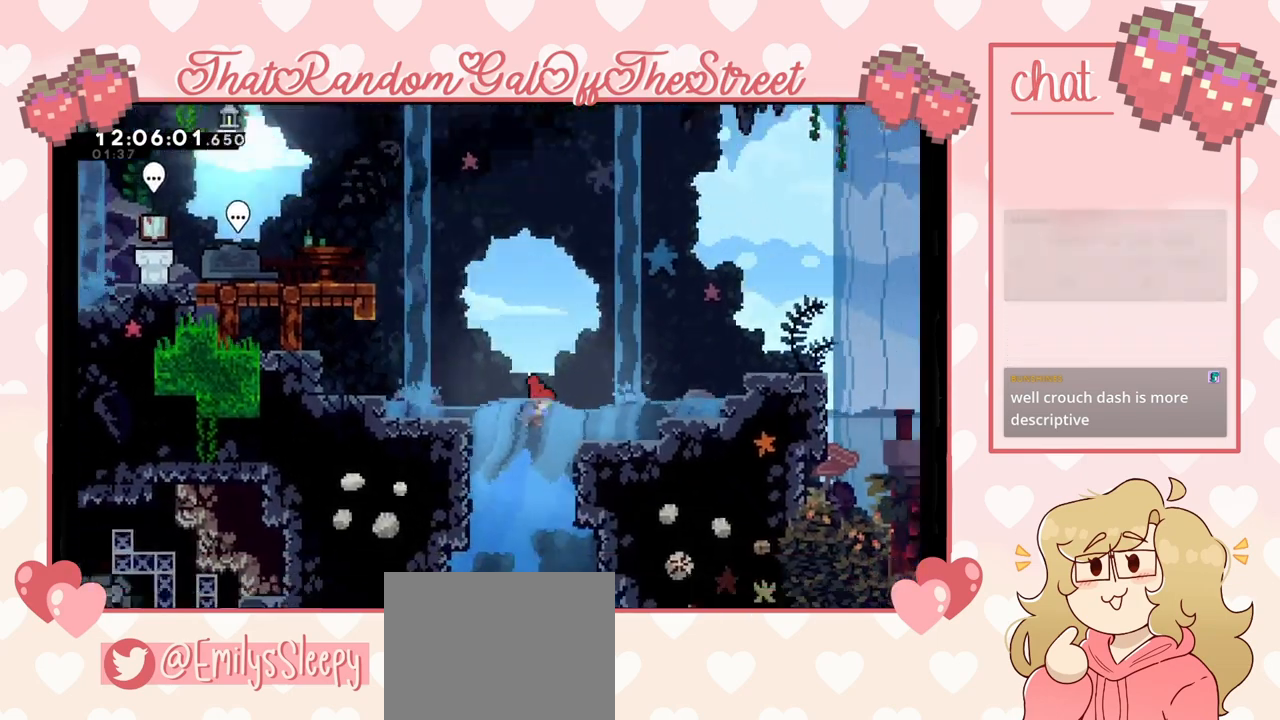
{"buttons": [], "left_stick": "up", "right_stick": "center", "events": [[433, "left_stick", "up"]]}
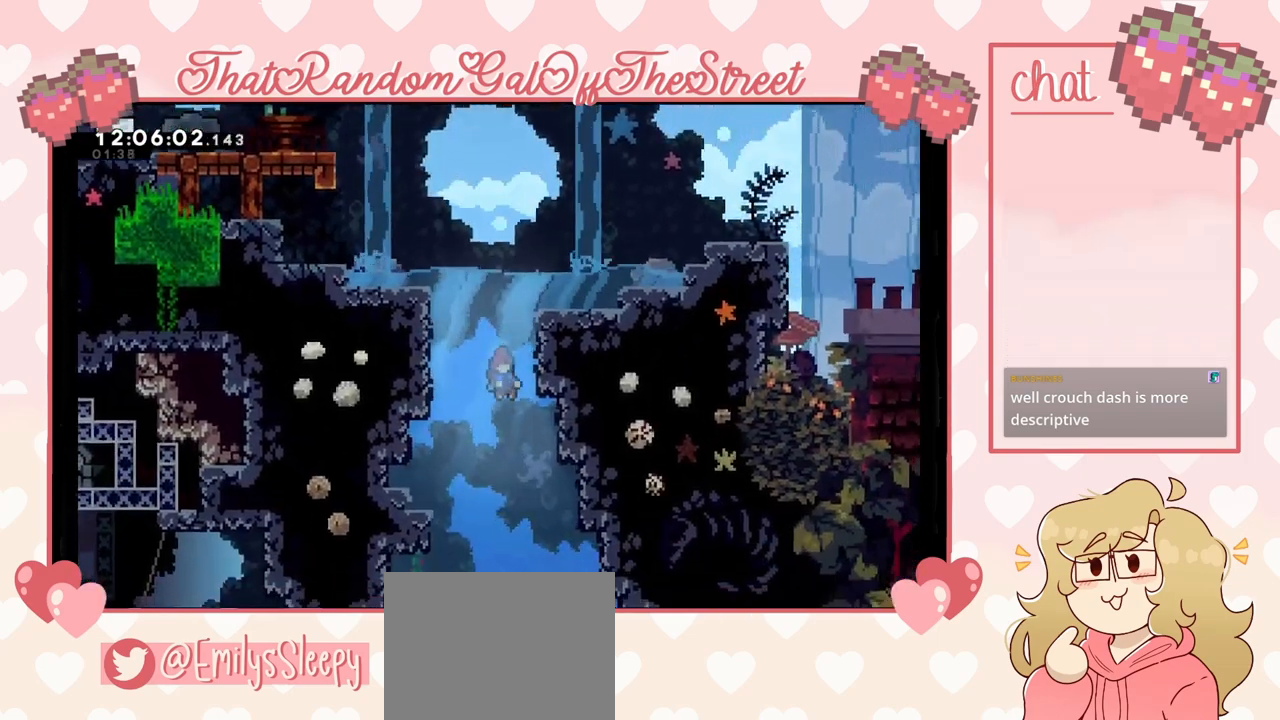
{"buttons": ["L2"], "left_stick": "up-right", "right_stick": "center", "events": [[67, "A", "down"], [200, "A", "up"], [200, "left_stick", "up-right"], [367, "A", "down"], [367, "L2", "down"], [500, "A", "up"]]}